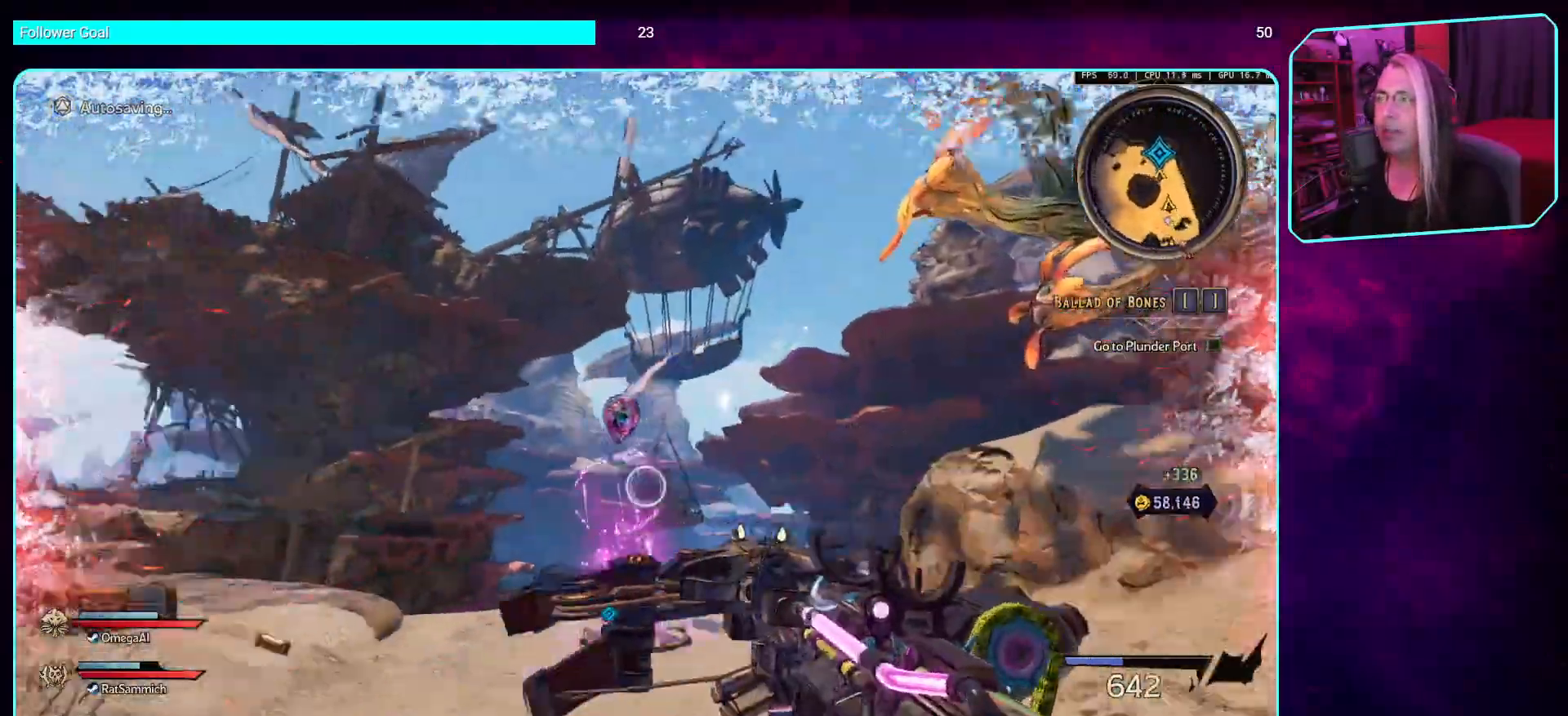
Gameplay with keyboard and mouse; each line is a JSON object with the keys and mouse buttons held at the frame after it. "events" lists presses ("down") and releases ("up") of "a", "ctrl", "d", "e", "q", "s", "shift", "space", "w", "mouse_left", "mouse_wheel", "mouse_right", "mouse_mb4" and "mouse_mb5" between this image and that frame as [ms after this image, input, new state], when the widget could be followed in between. "mouse_left", "mouse_wheel", "mouse_right", "mouse_mb4", "mouse_mb5" = the "left", "wheel", "right", "mb4", "mb5" buttons of the "mouse" list. No other keys are recorded. "wheel" means that the mouse wheel is clicked or scrolled. Mouse movement is not recorded.
{"keys": ["w"], "mouse": [], "events": [[67, "w", "down"], [134, "d", "up"], [487, "mouse_left", "up"]]}
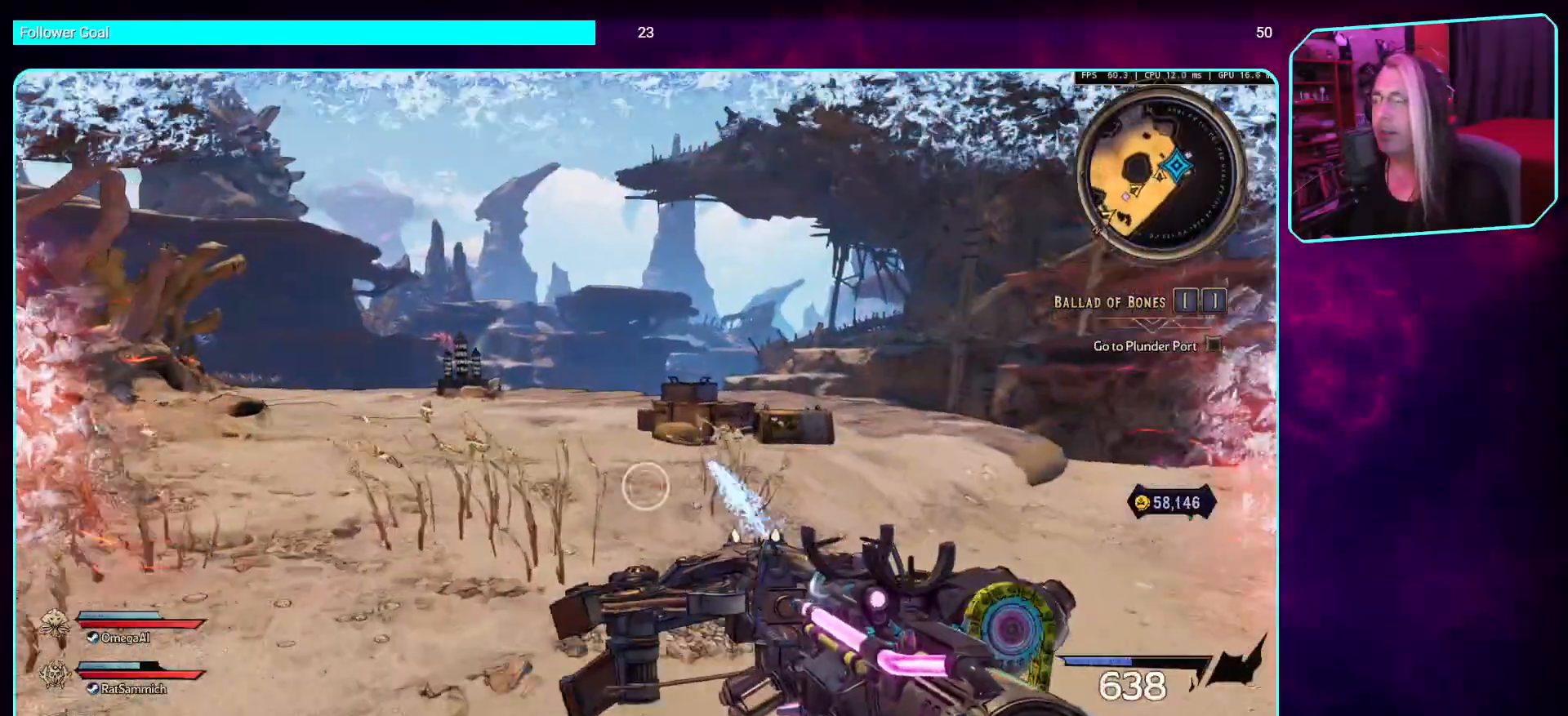
{"keys": ["shift", "w"], "mouse": [], "events": [[353, "shift", "down"]]}
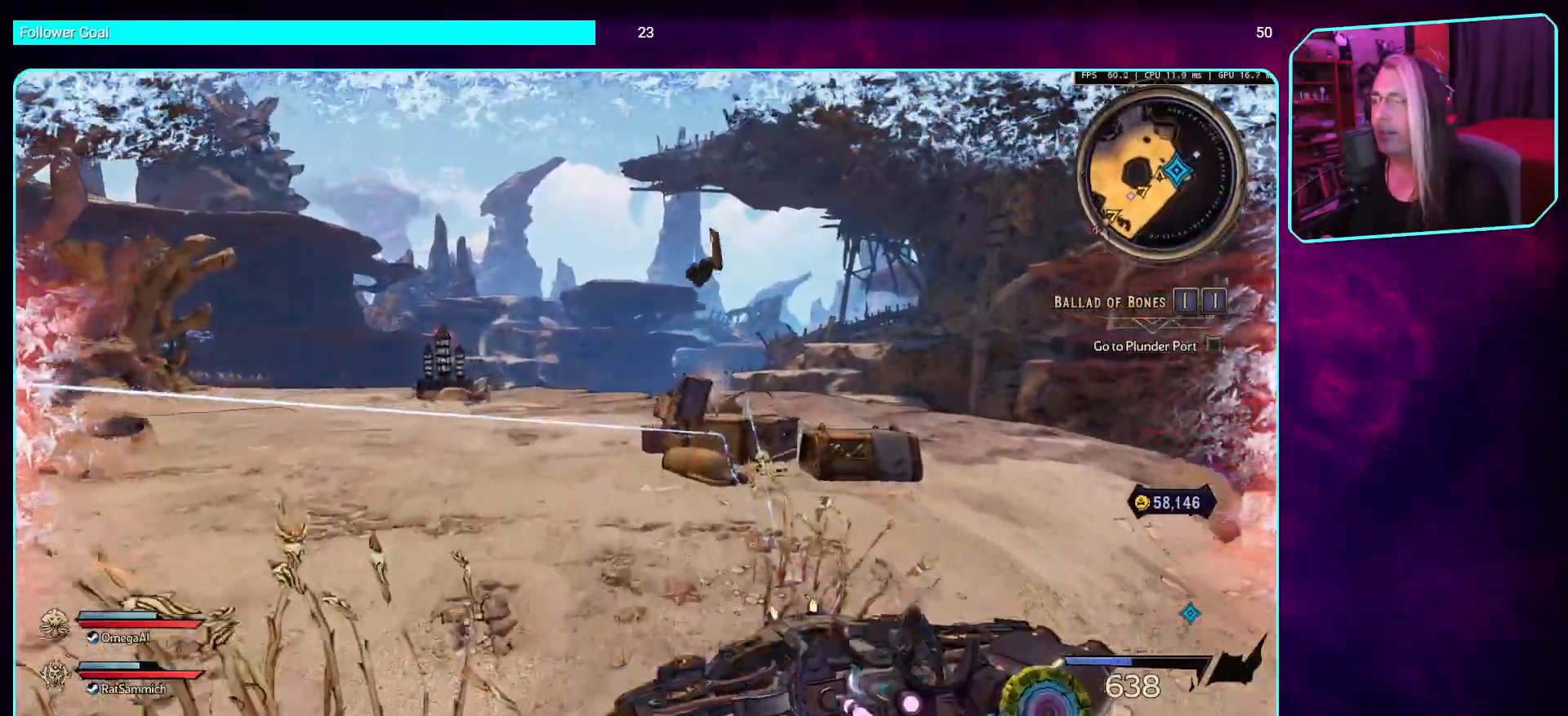
{"keys": ["w"], "mouse": ["left"], "events": [[33, "shift", "up"], [117, "d", "down"], [218, "d", "up"], [386, "mouse_left", "down"]]}
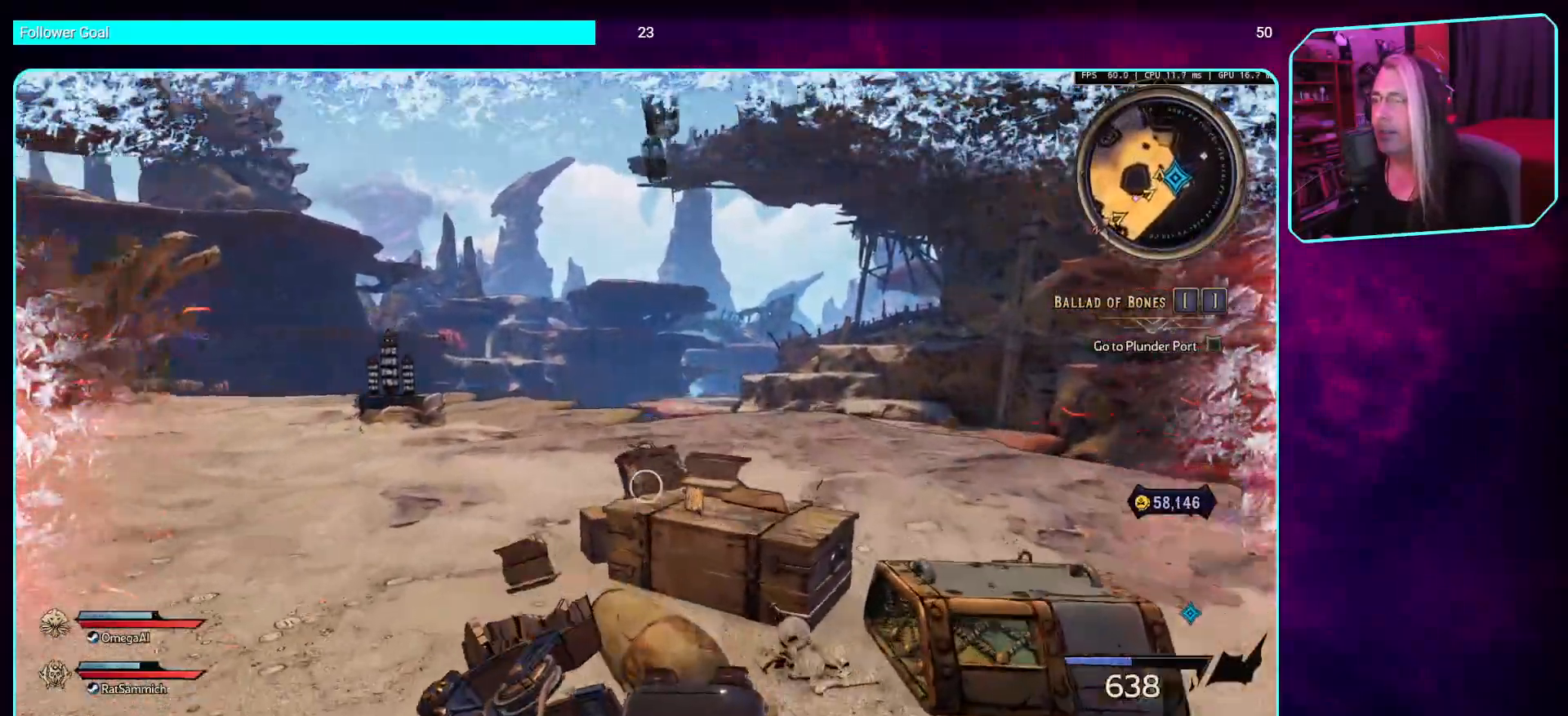
{"keys": ["w"], "mouse": [], "events": [[487, "mouse_left", "up"]]}
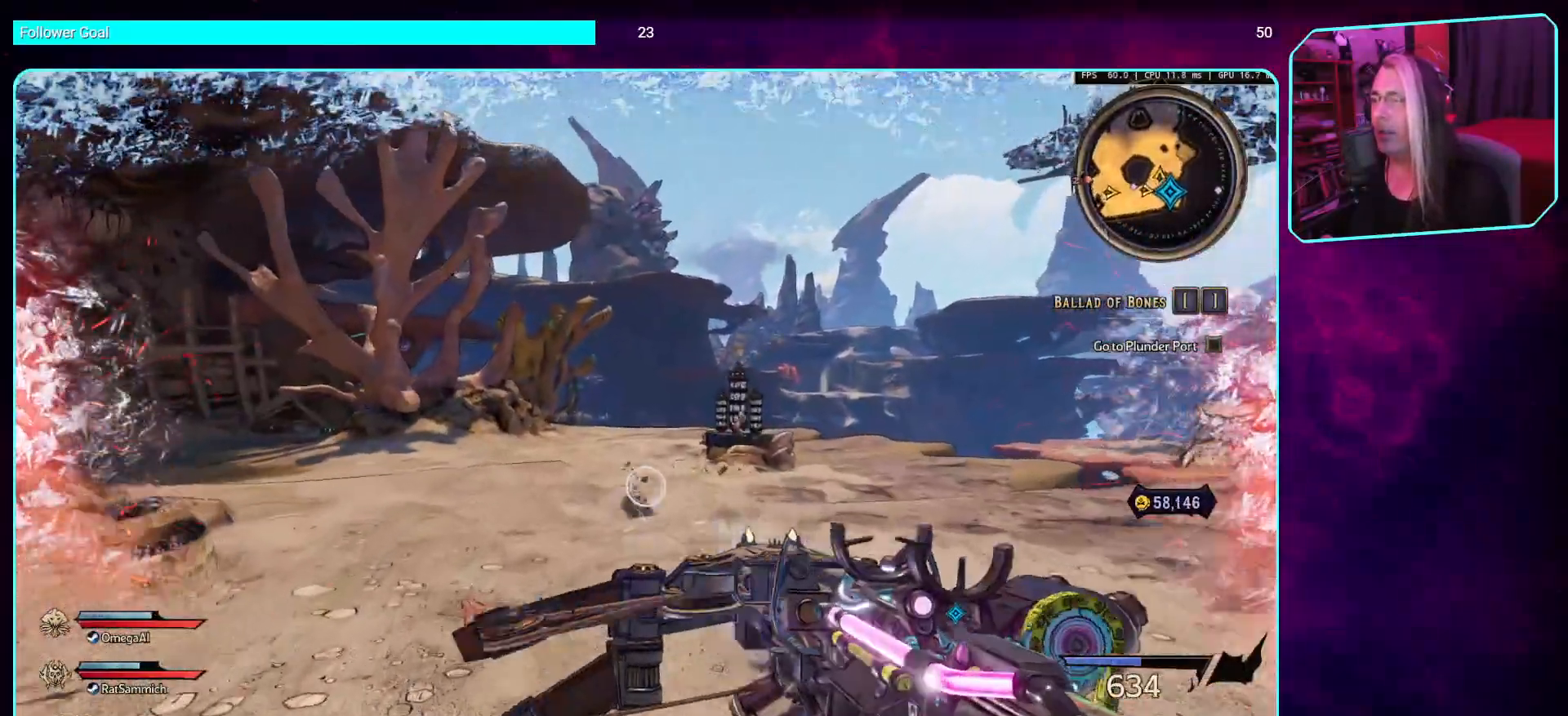
{"keys": ["d", "w"], "mouse": [], "events": [[353, "d", "down"]]}
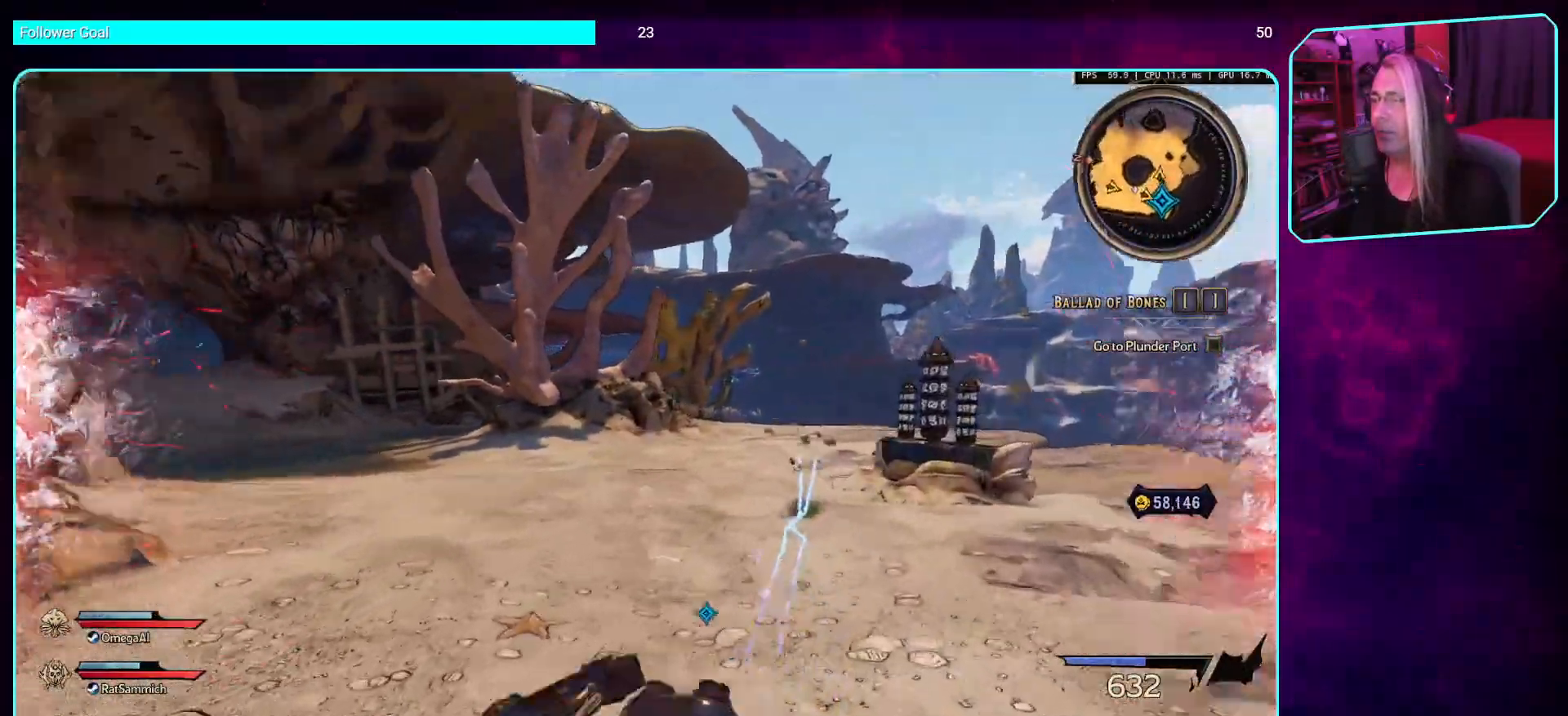
{"keys": ["w"], "mouse": [], "events": [[420, "d", "up"]]}
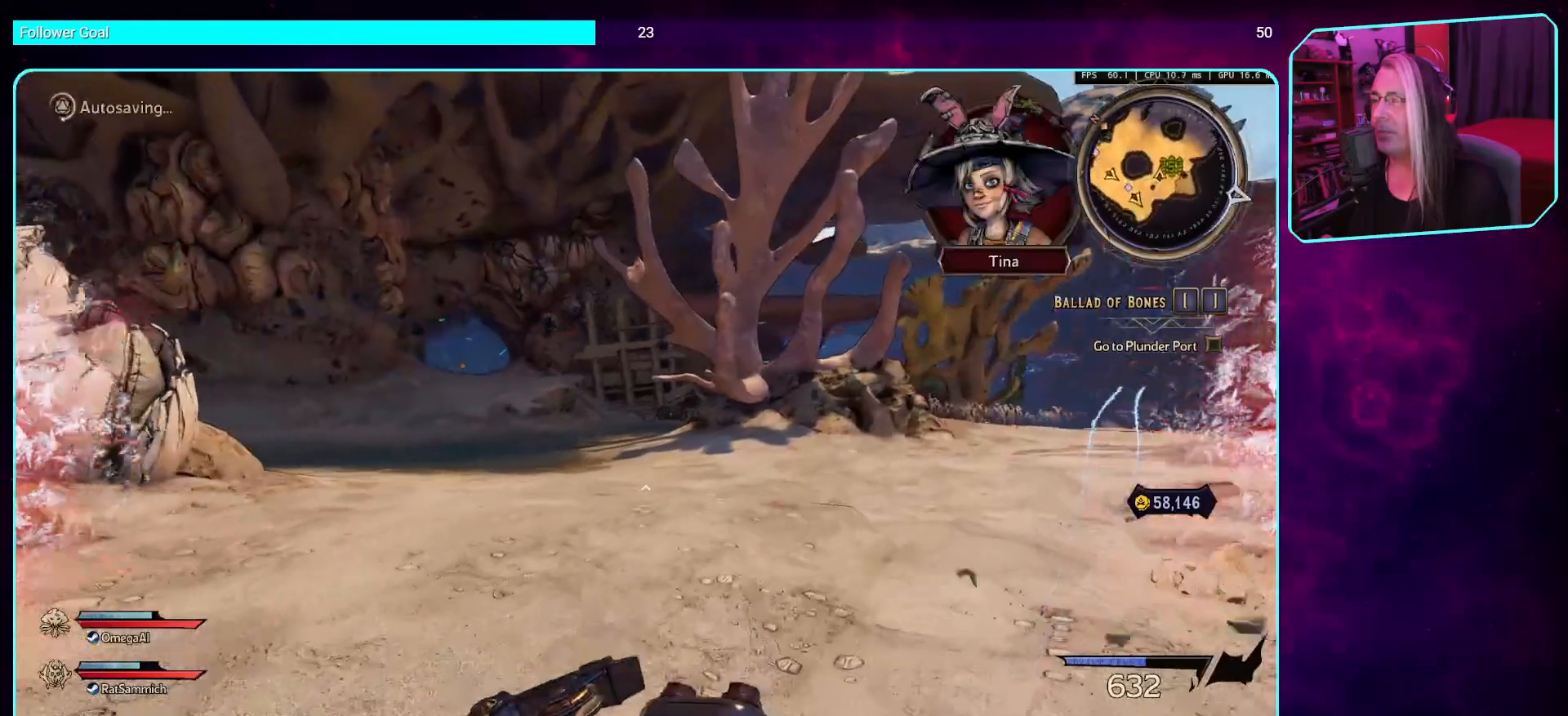
{"keys": ["w"], "mouse": [], "events": [[184, "shift", "down"], [403, "shift", "up"]]}
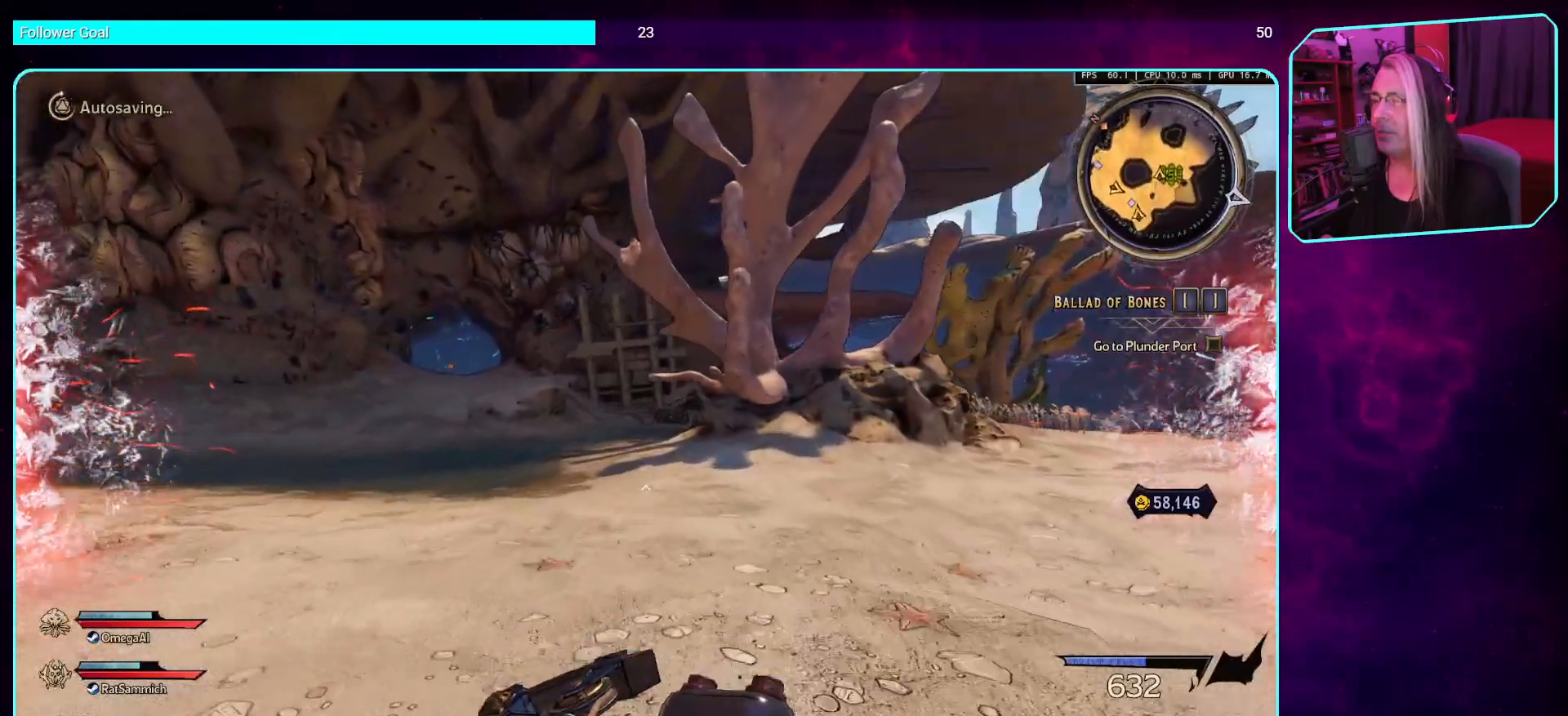
{"keys": ["d", "w"], "mouse": [], "events": [[269, "d", "down"]]}
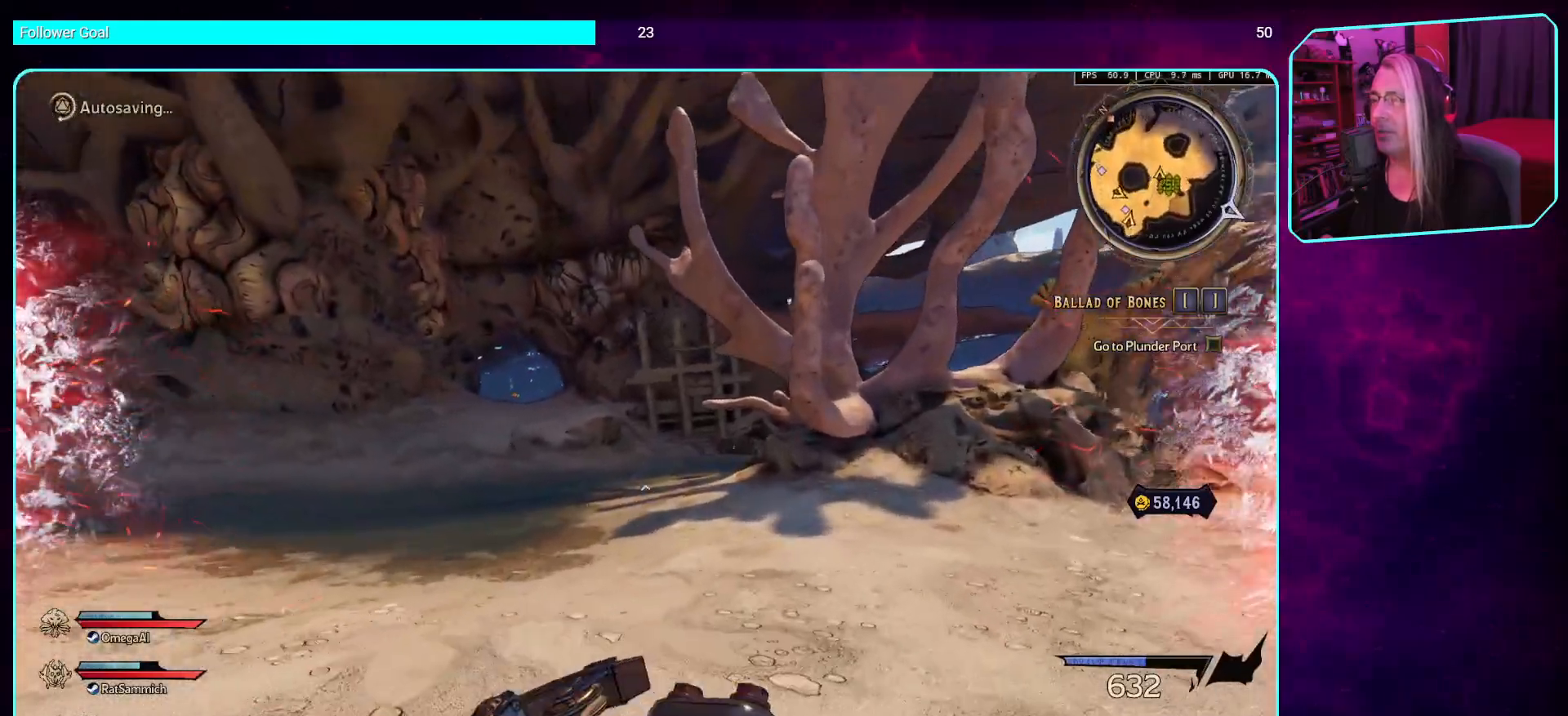
{"keys": ["w"], "mouse": [], "events": [[17, "d", "up"], [67, "shift", "down"], [218, "shift", "up"]]}
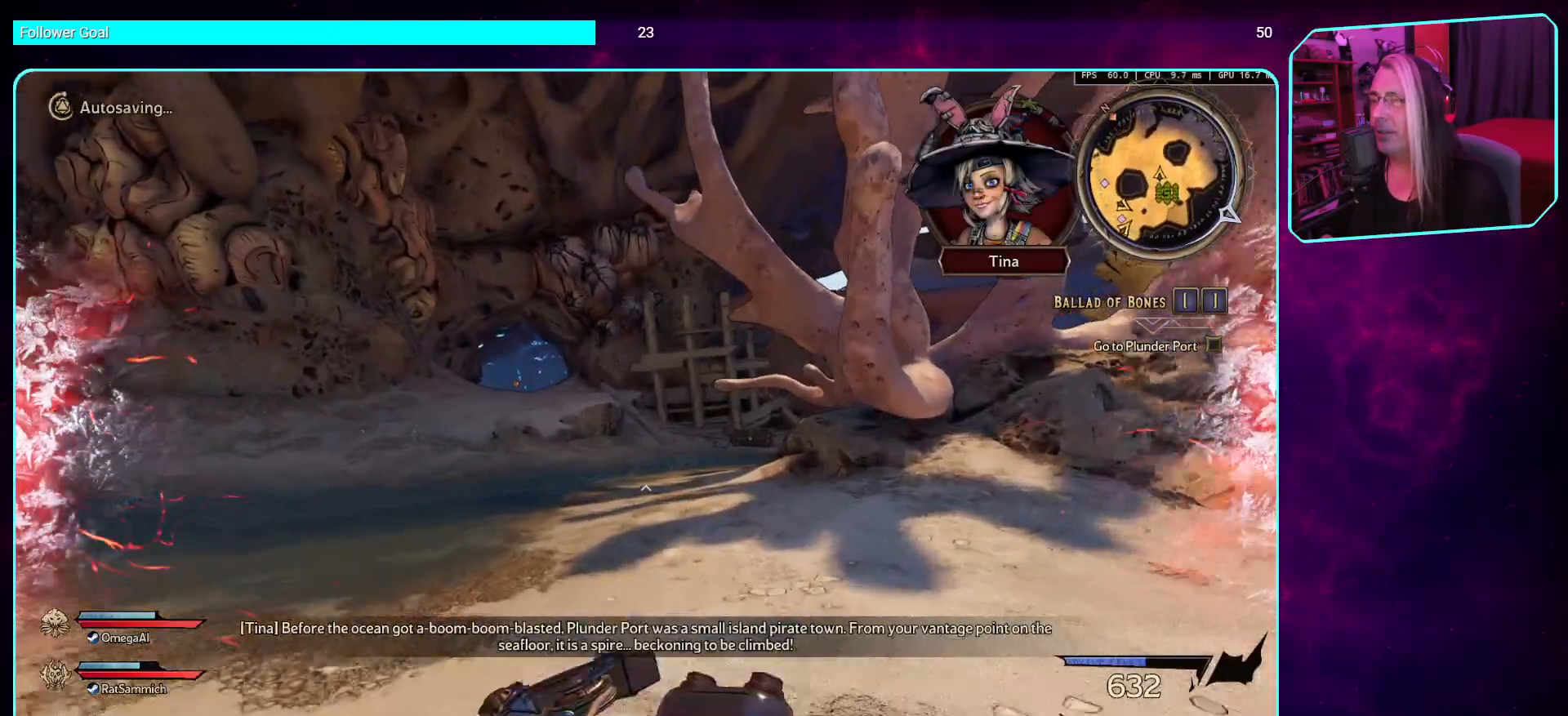
{"keys": ["a", "w"], "mouse": [], "events": [[285, "a", "down"], [386, "w", "up"], [419, "w", "down"]]}
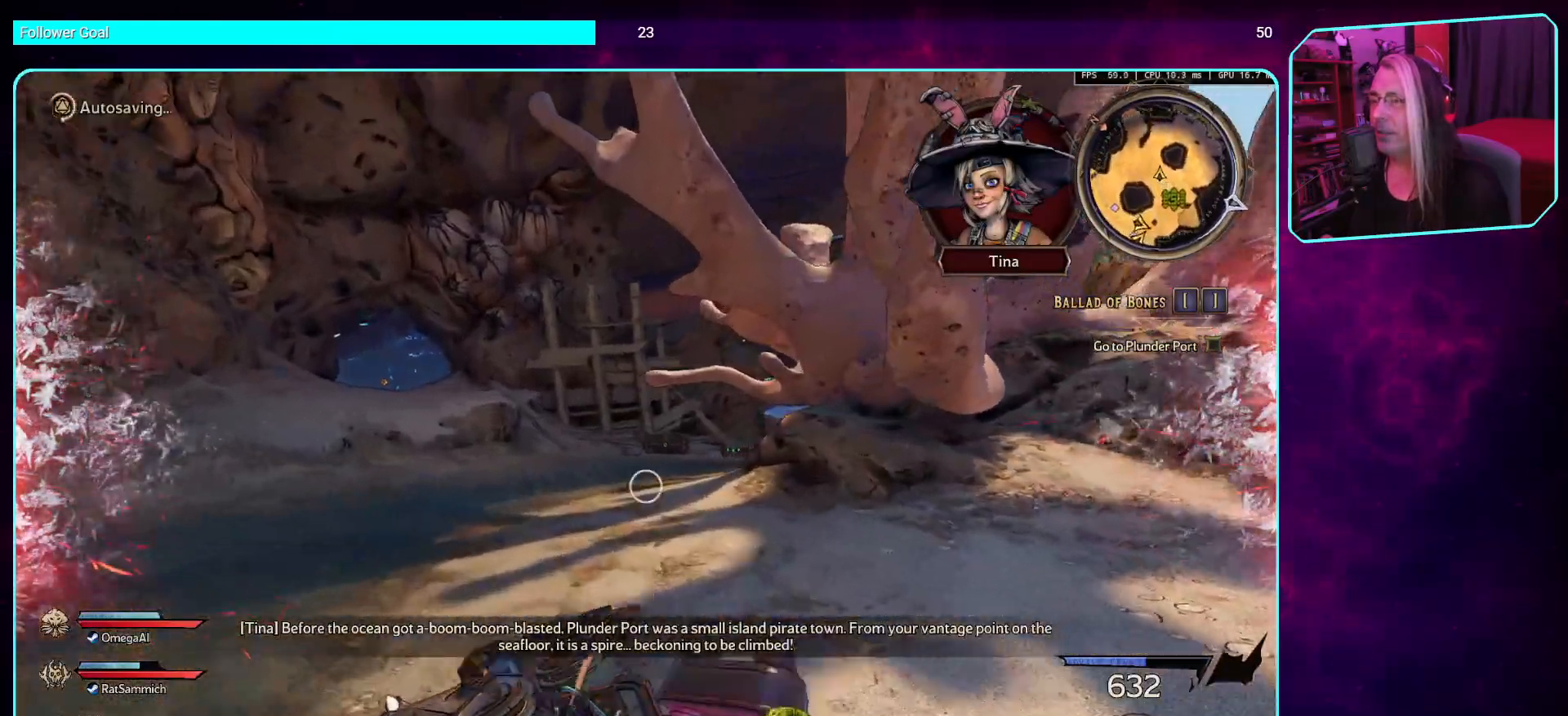
{"keys": [], "mouse": [], "events": [[184, "w", "up"], [386, "a", "up"]]}
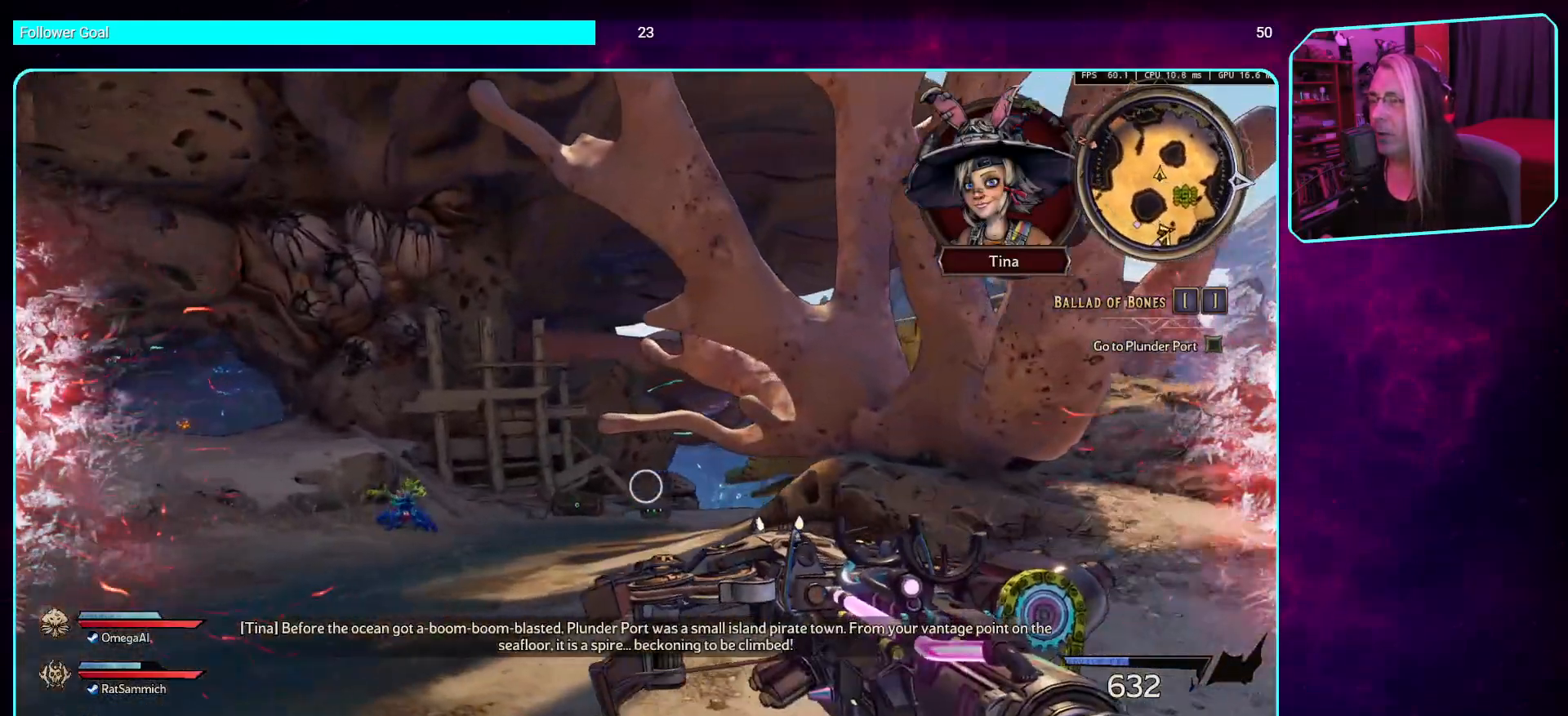
{"keys": [], "mouse": [], "events": []}
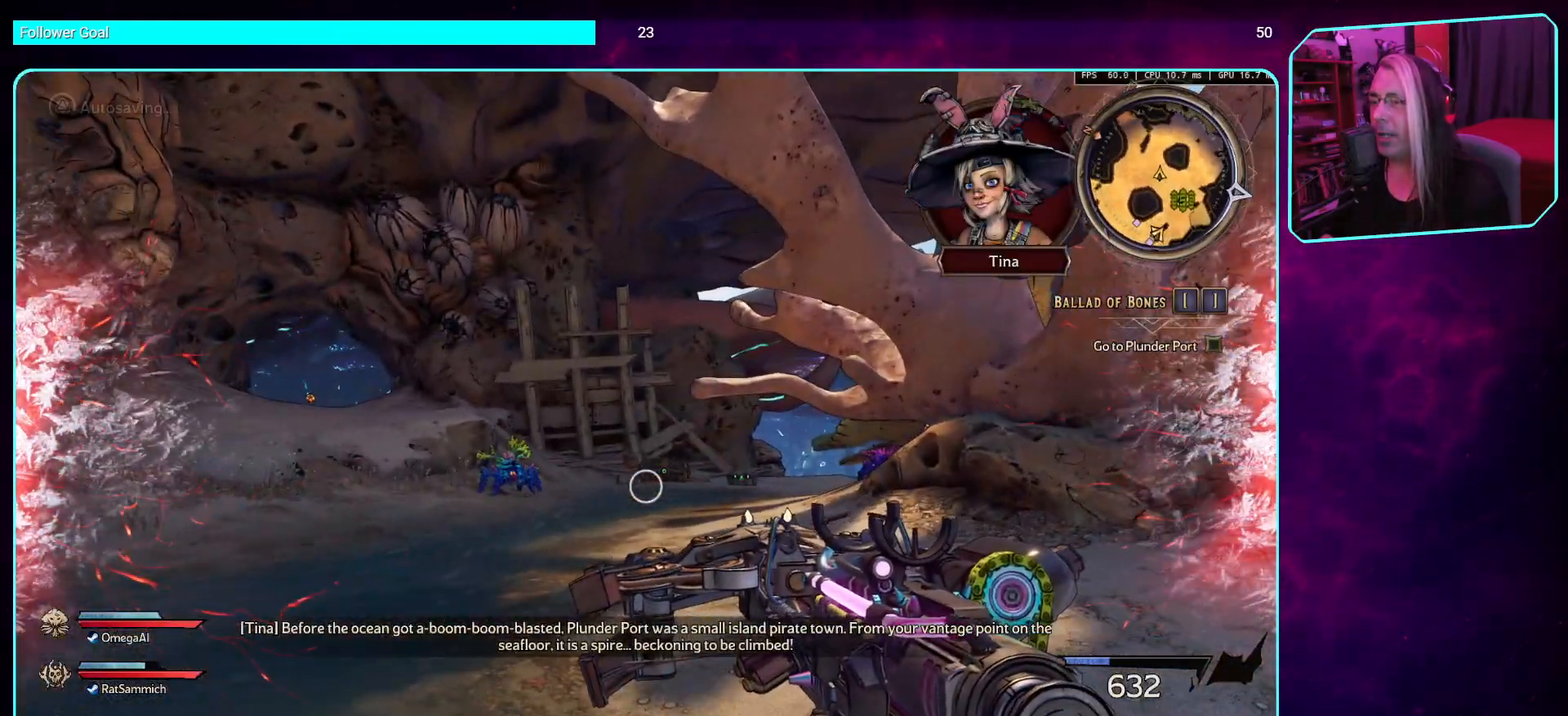
{"keys": [], "mouse": [], "events": []}
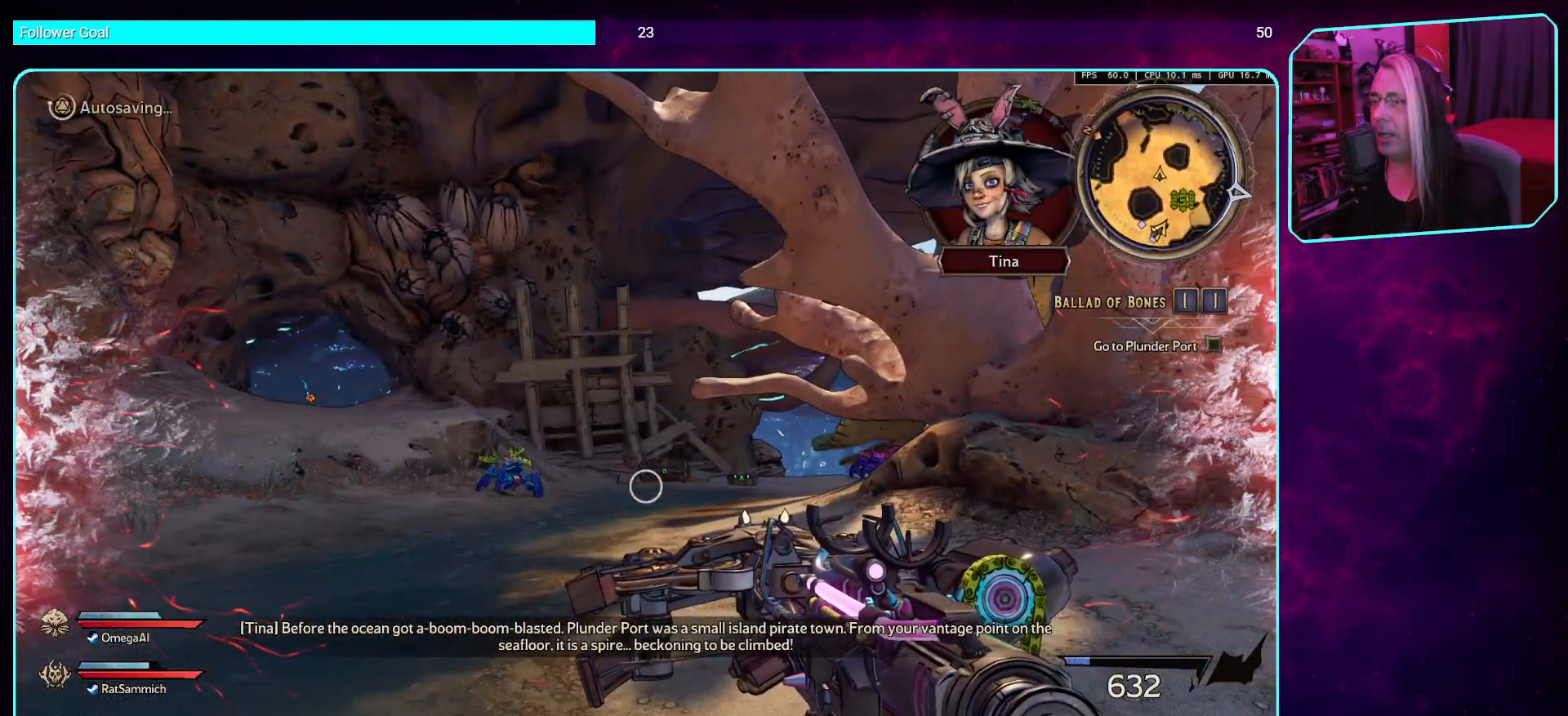
{"keys": [], "mouse": [], "events": []}
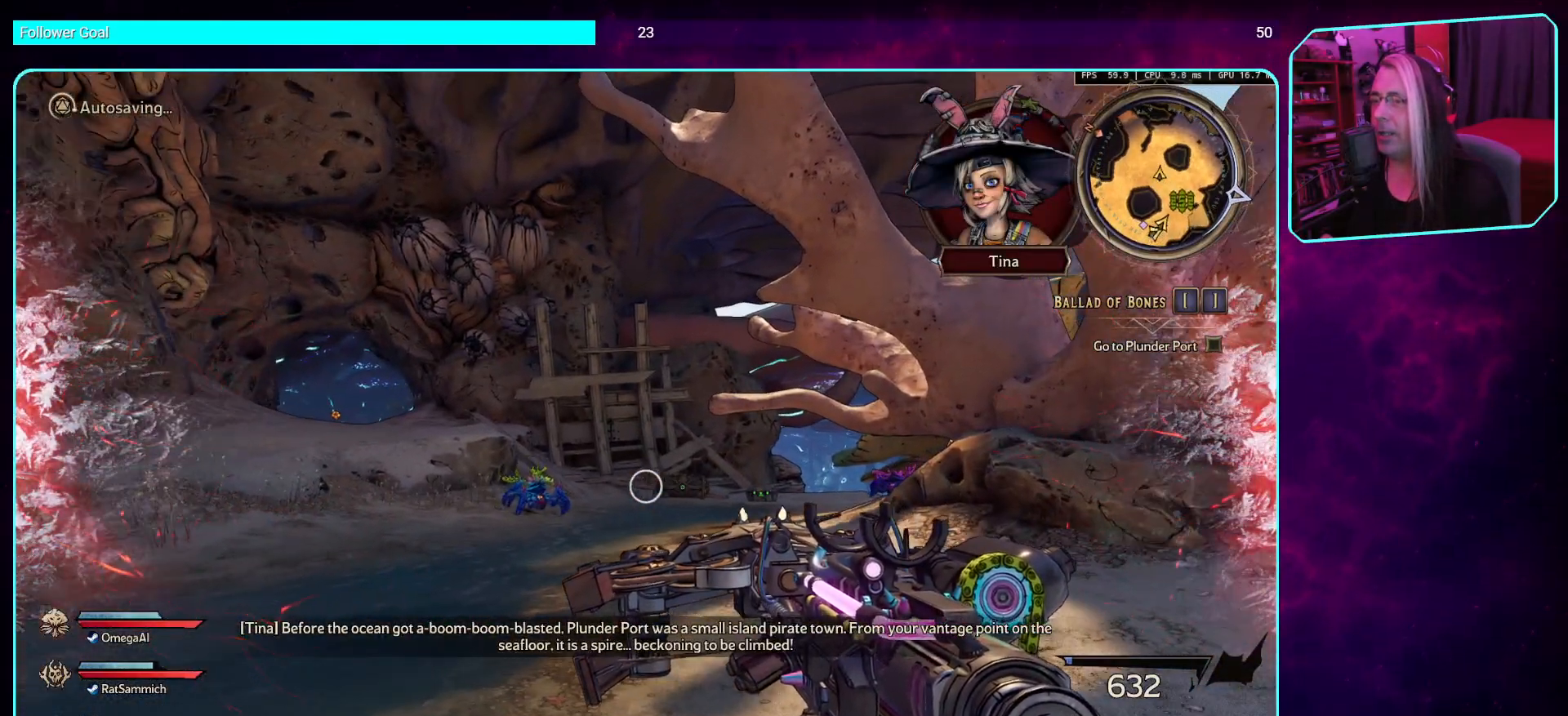
{"keys": [], "mouse": [], "events": []}
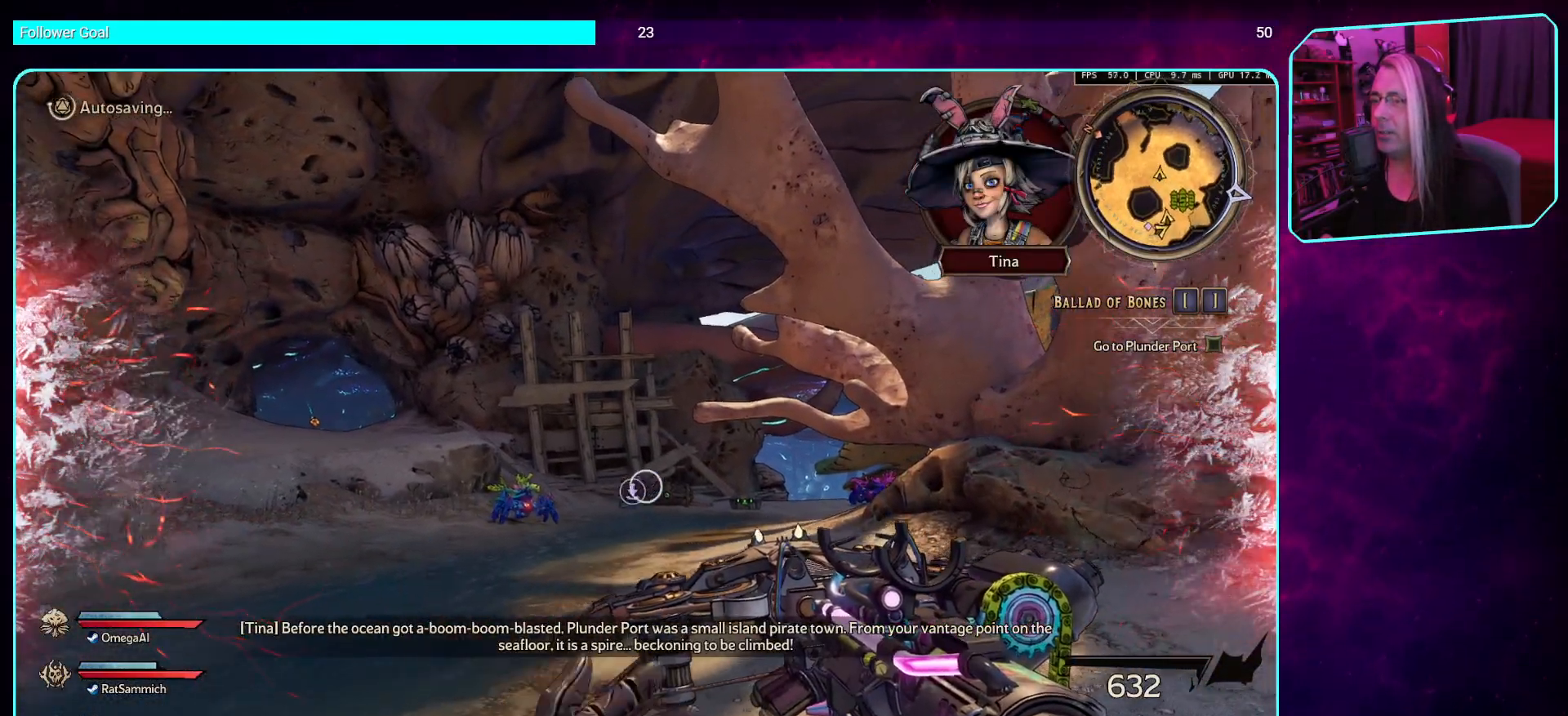
{"keys": [], "mouse": [], "events": []}
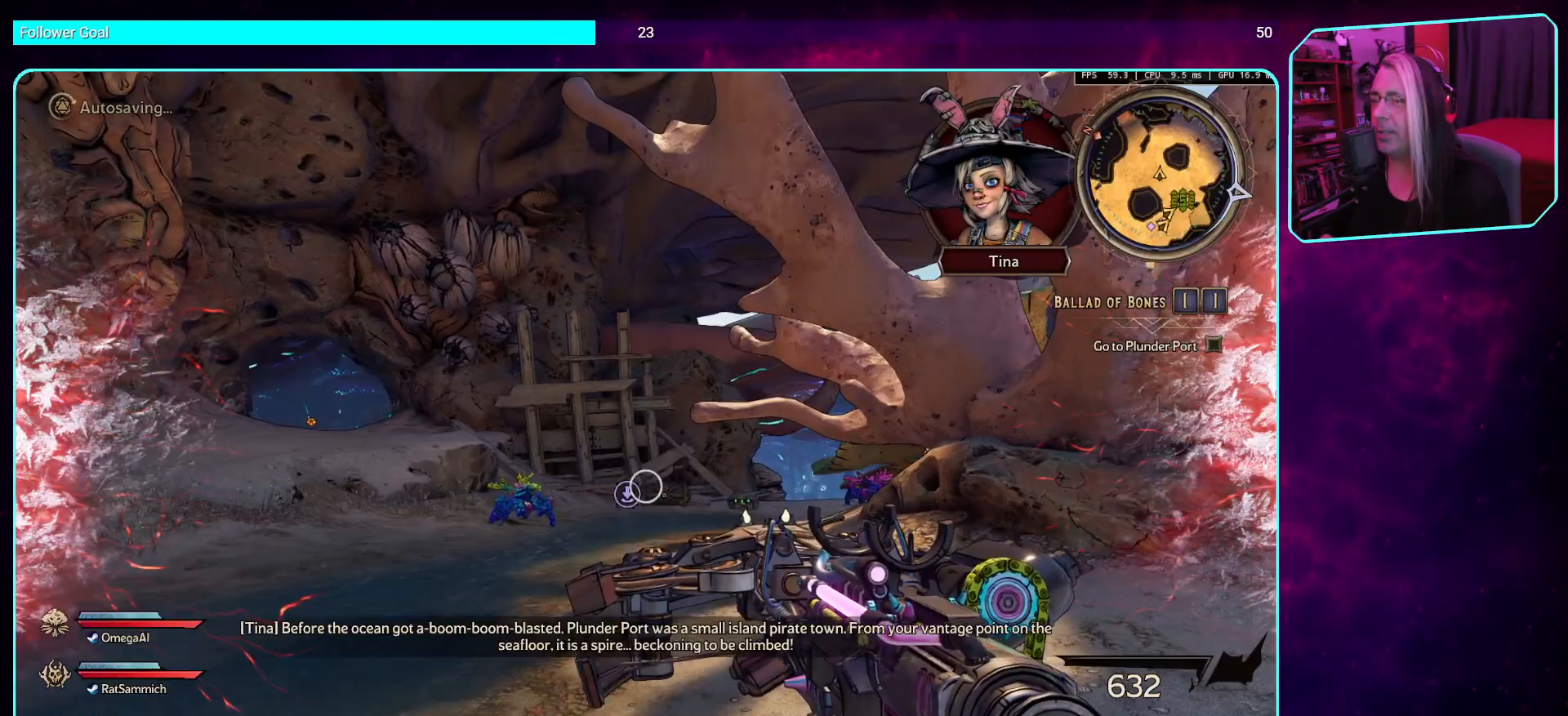
{"keys": [], "mouse": [], "events": []}
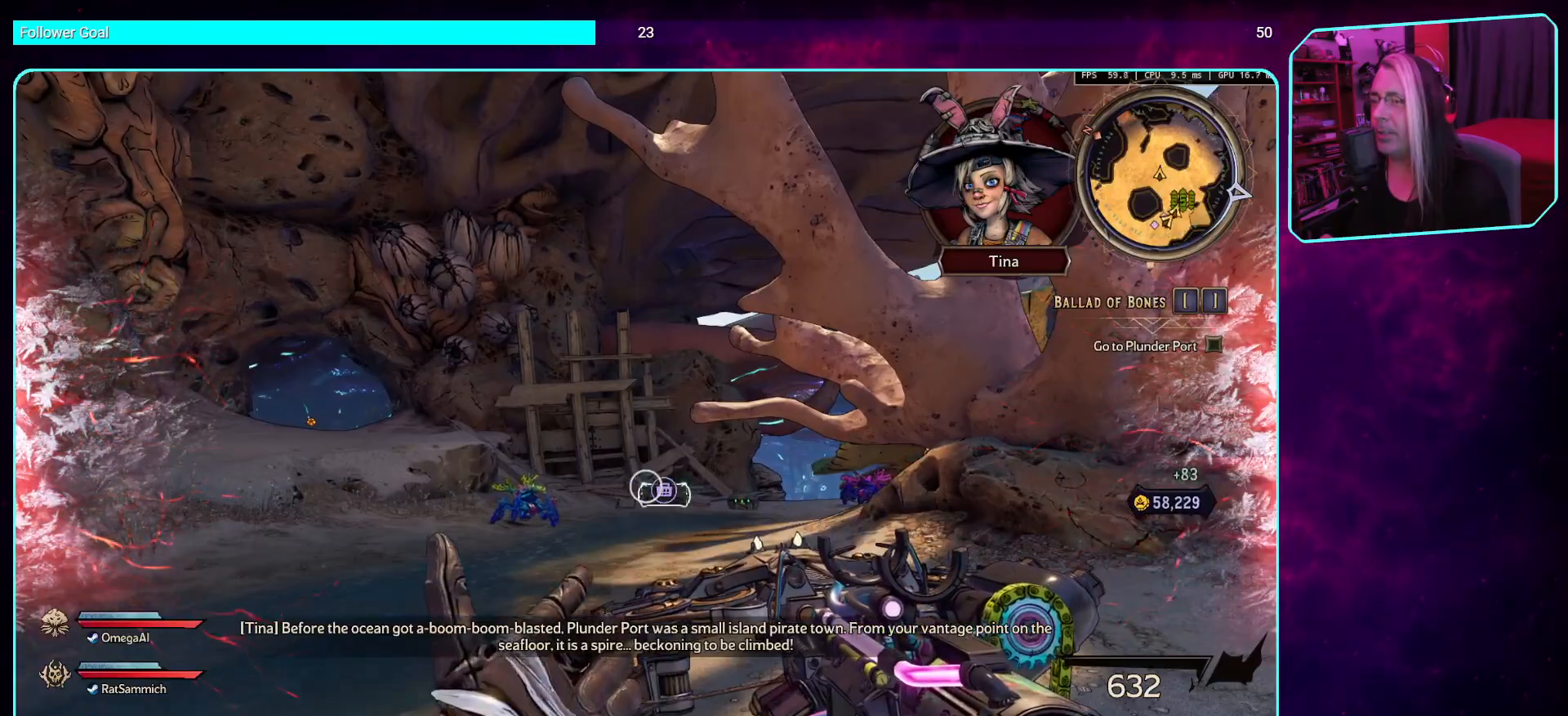
{"keys": ["a", "w"], "mouse": [], "events": [[352, "a", "down"], [487, "w", "down"]]}
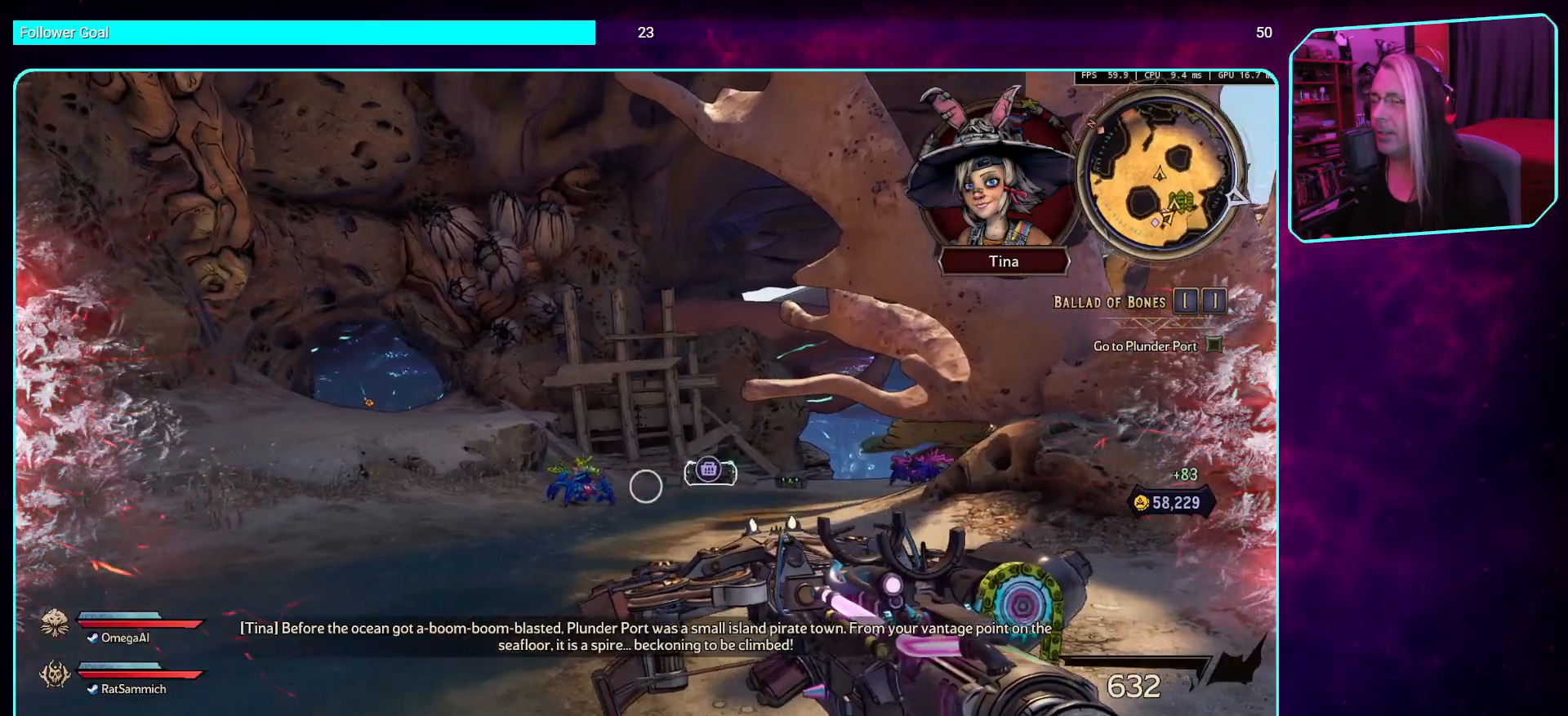
{"keys": ["a", "w"], "mouse": ["left"], "events": [[219, "mouse_left", "down"]]}
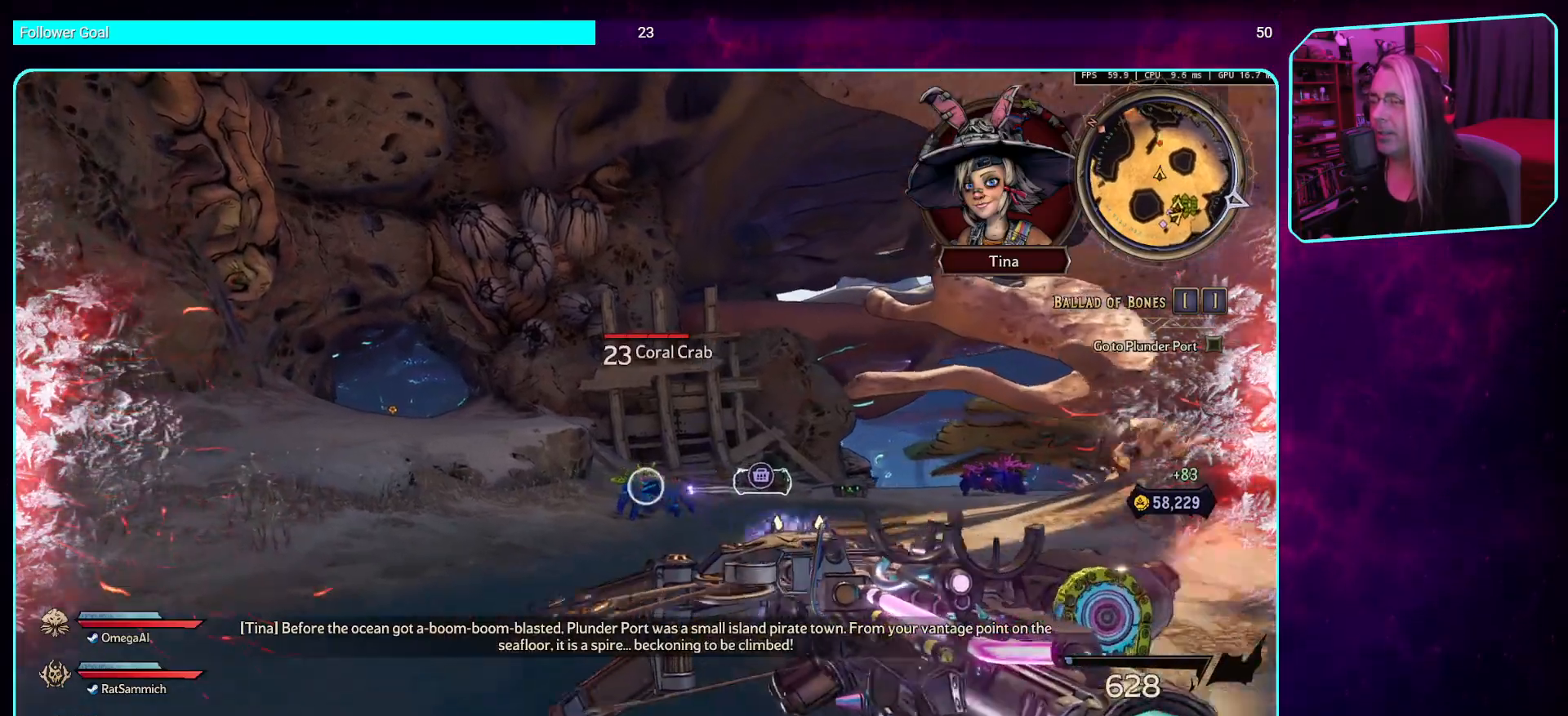
{"keys": ["a", "w"], "mouse": ["left"], "events": []}
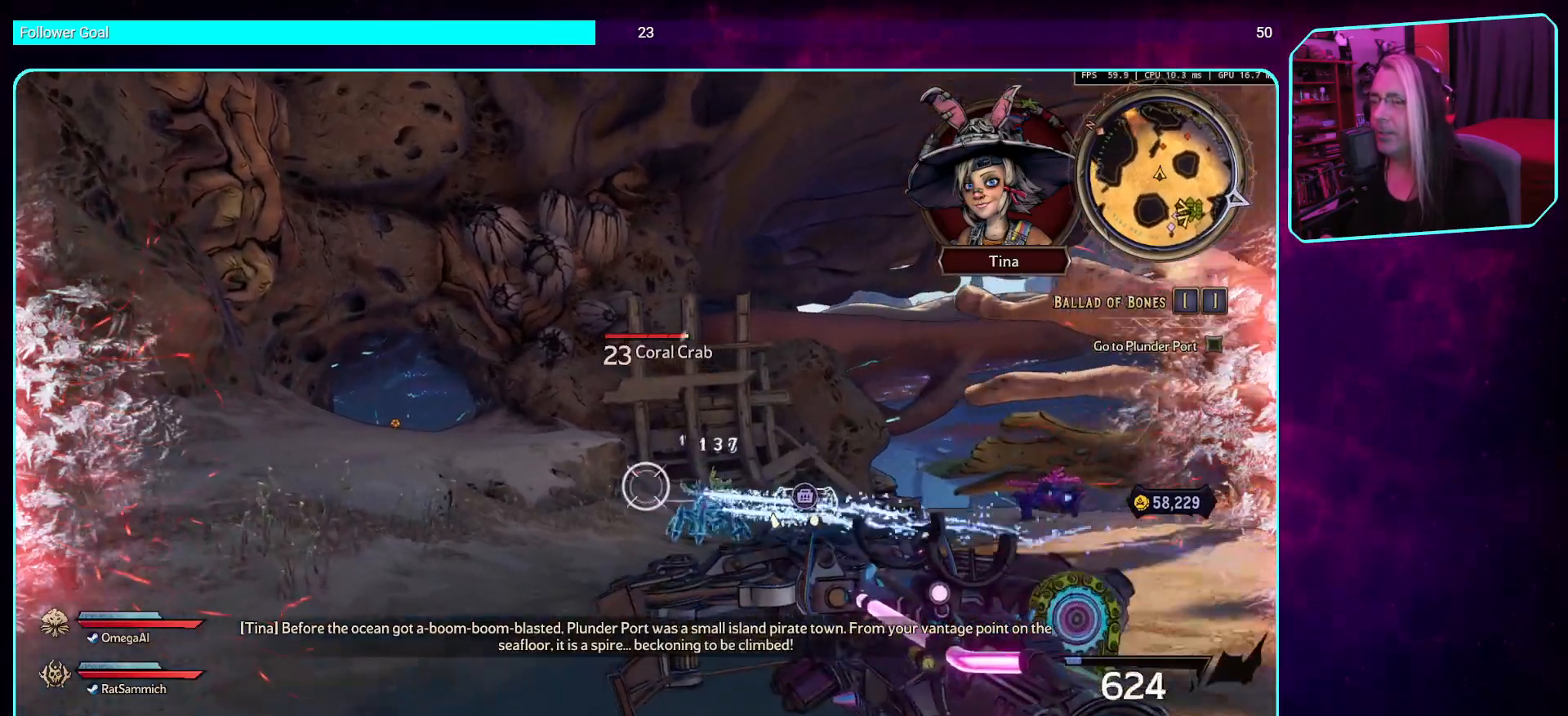
{"keys": ["a"], "mouse": ["left"], "events": [[151, "w", "up"]]}
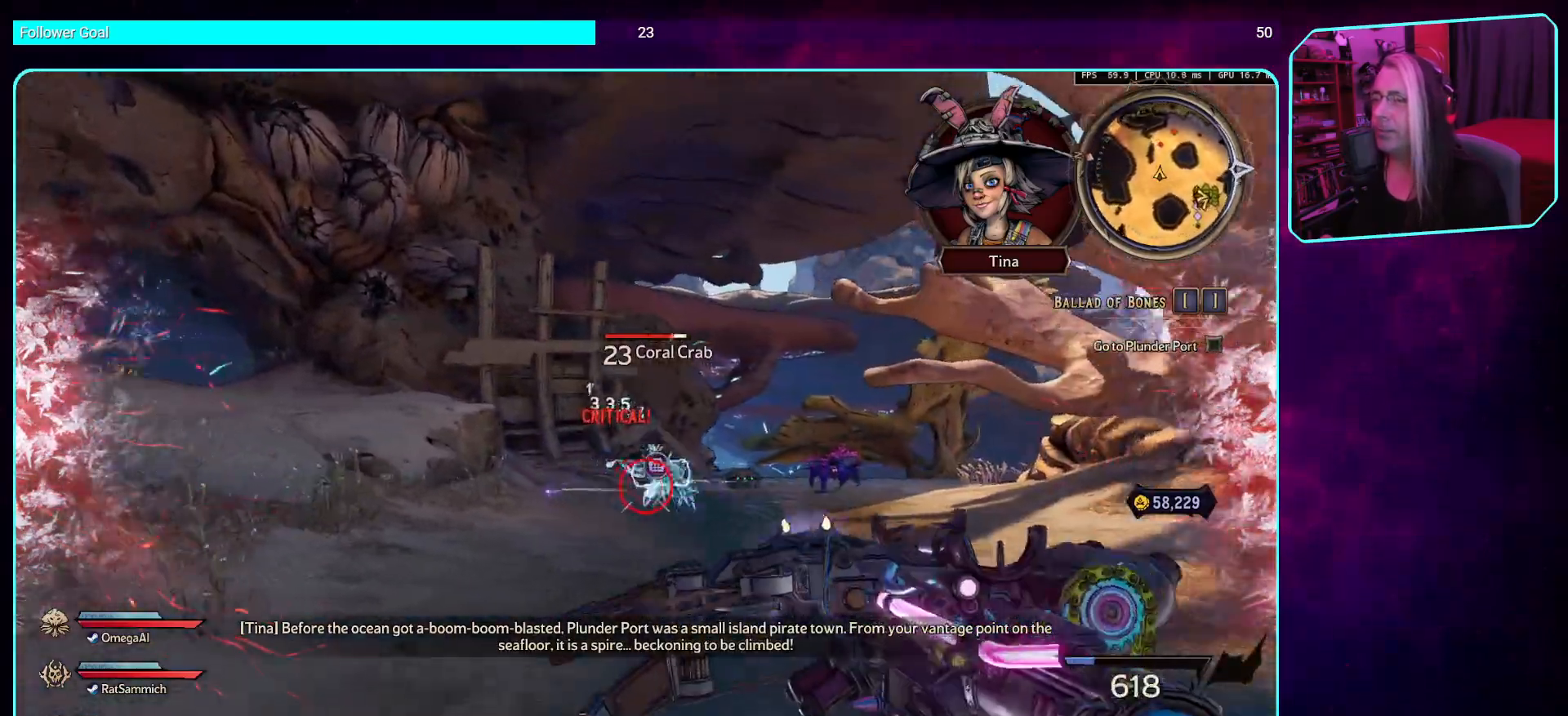
{"keys": ["a", "w"], "mouse": ["left"], "events": [[134, "w", "down"]]}
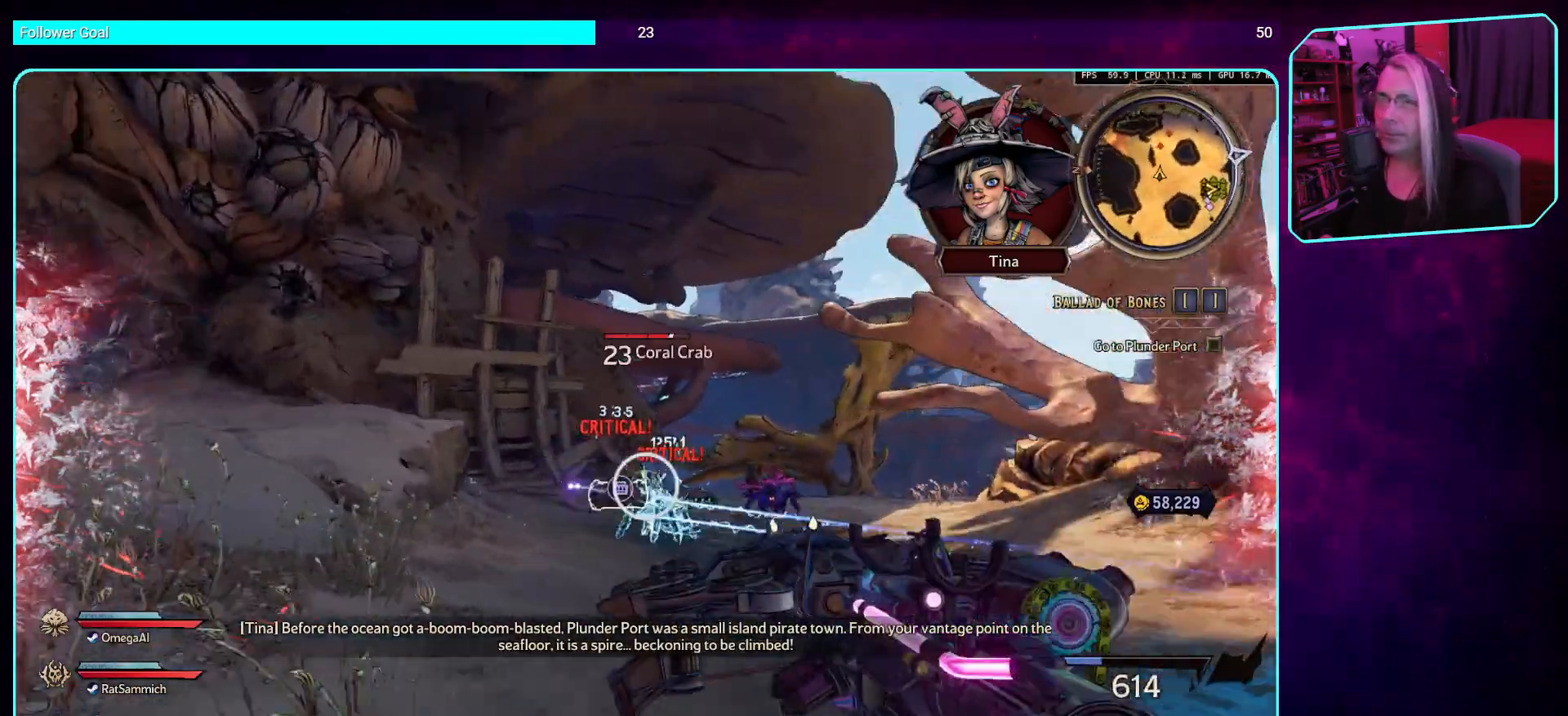
{"keys": ["w"], "mouse": ["left"], "events": [[202, "a", "up"]]}
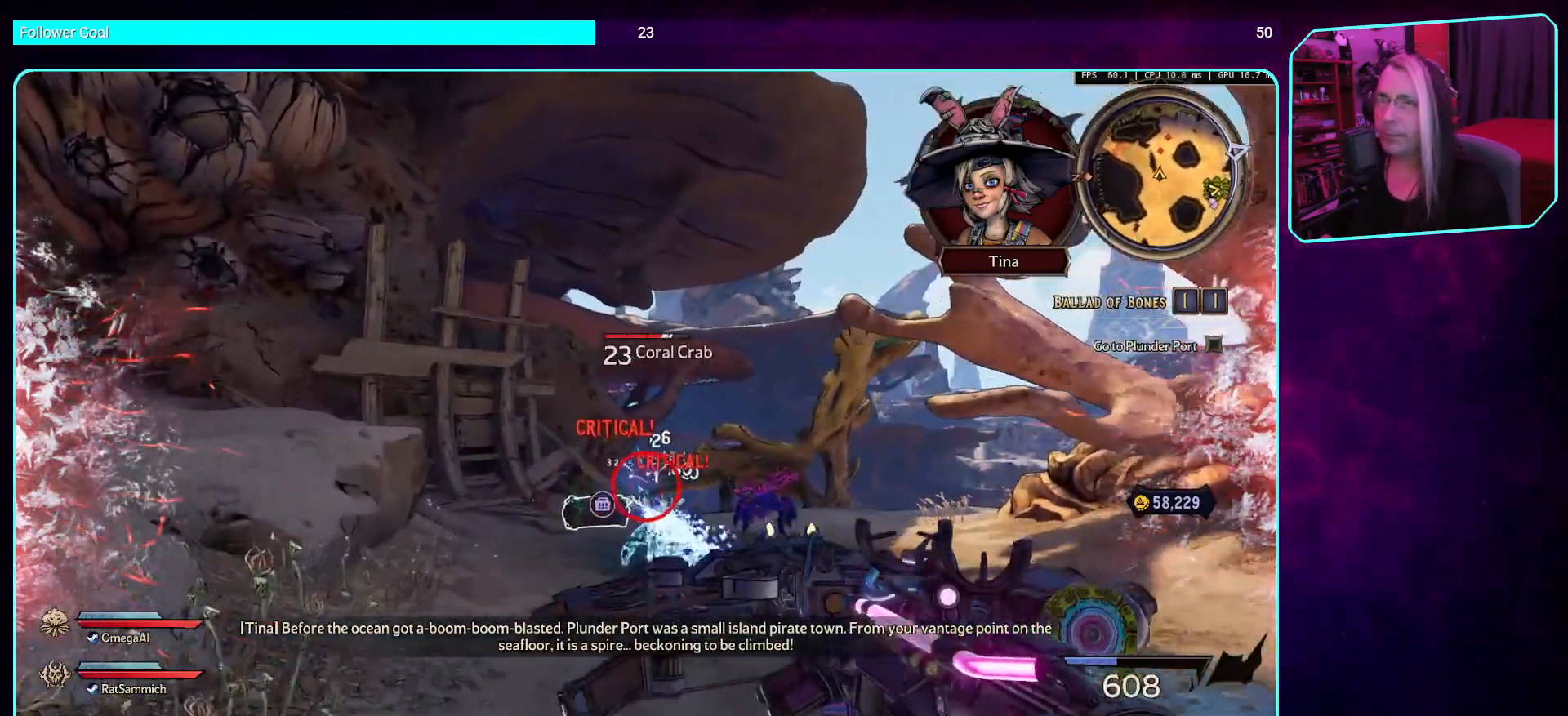
{"keys": ["w"], "mouse": ["left"], "events": []}
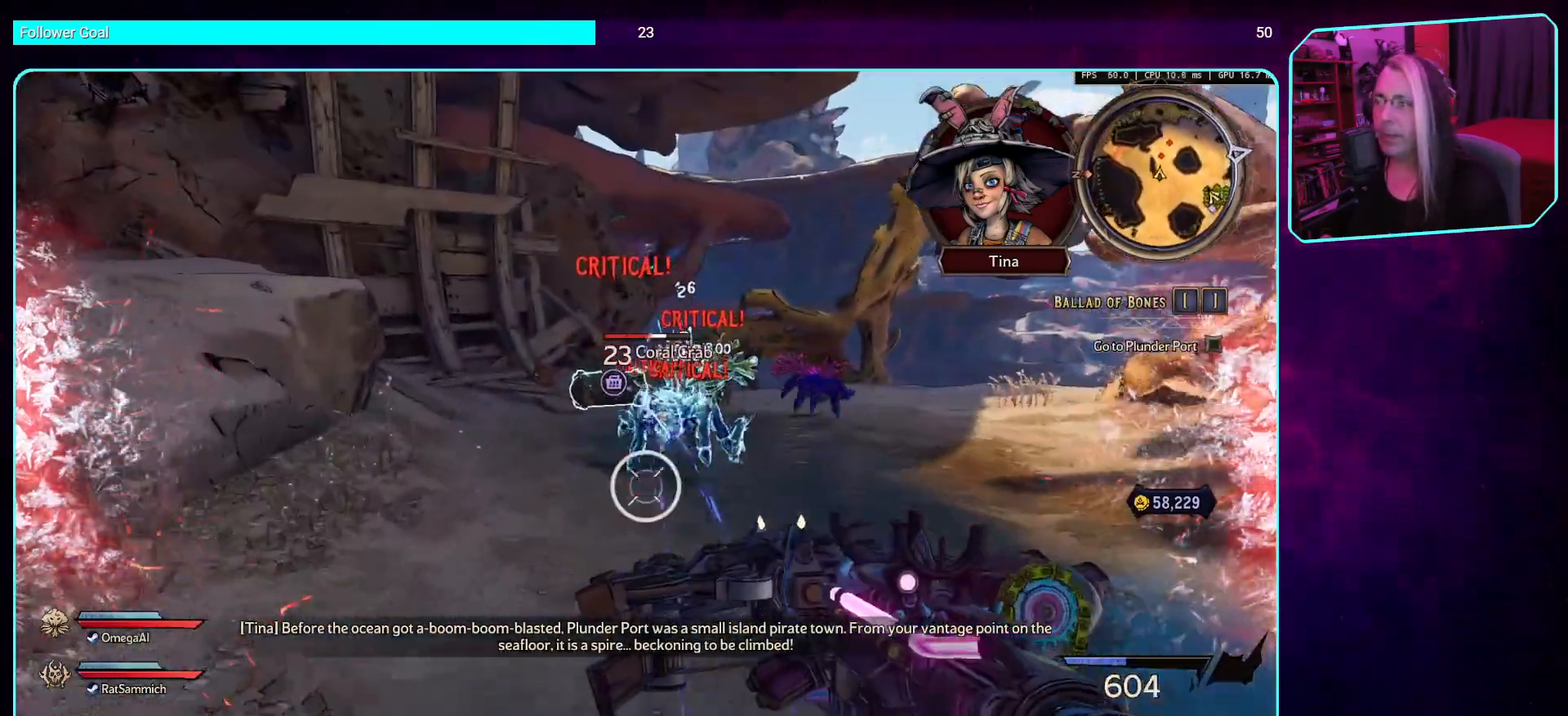
{"keys": ["a"], "mouse": ["left"], "events": [[201, "d", "down"], [235, "w", "up"], [420, "d", "up"], [453, "a", "down"]]}
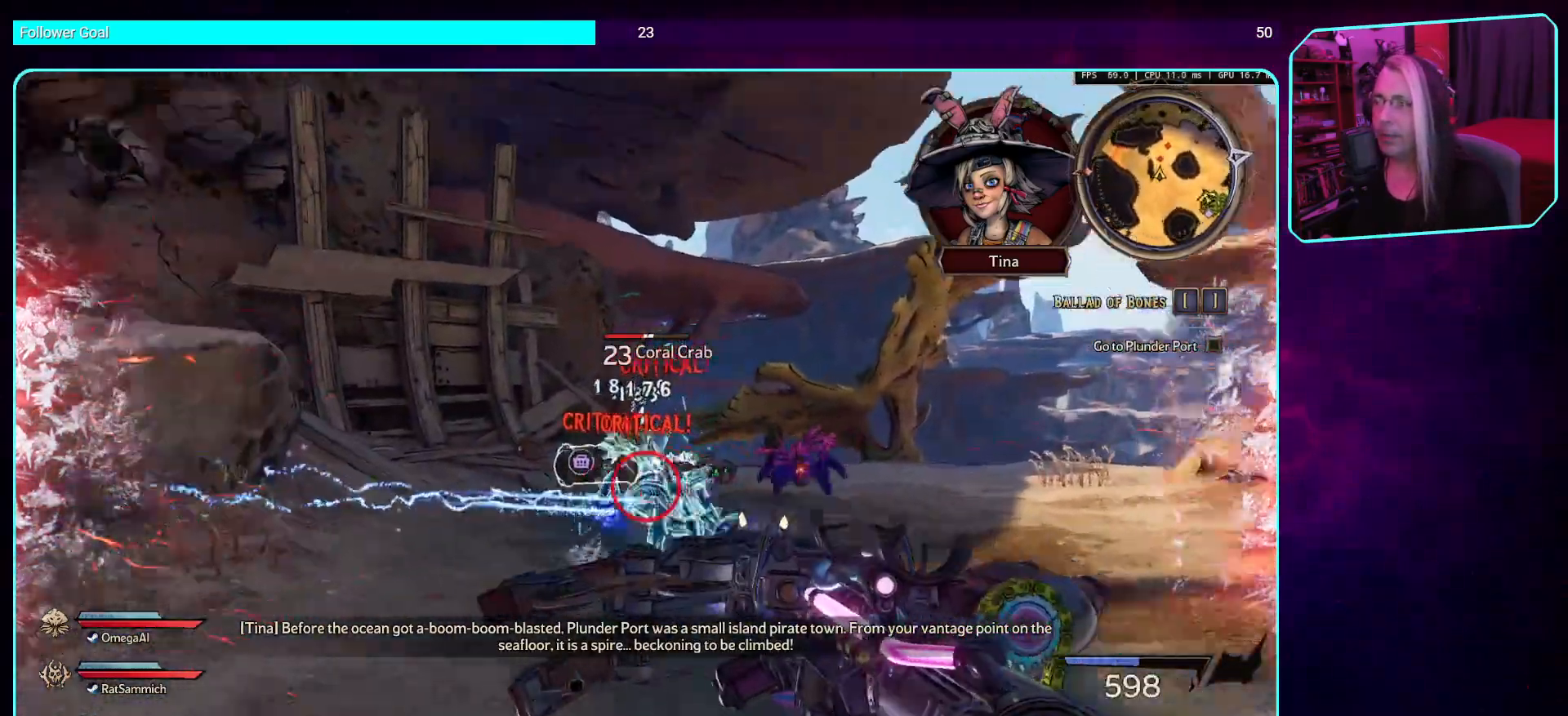
{"keys": ["a"], "mouse": ["left"], "events": []}
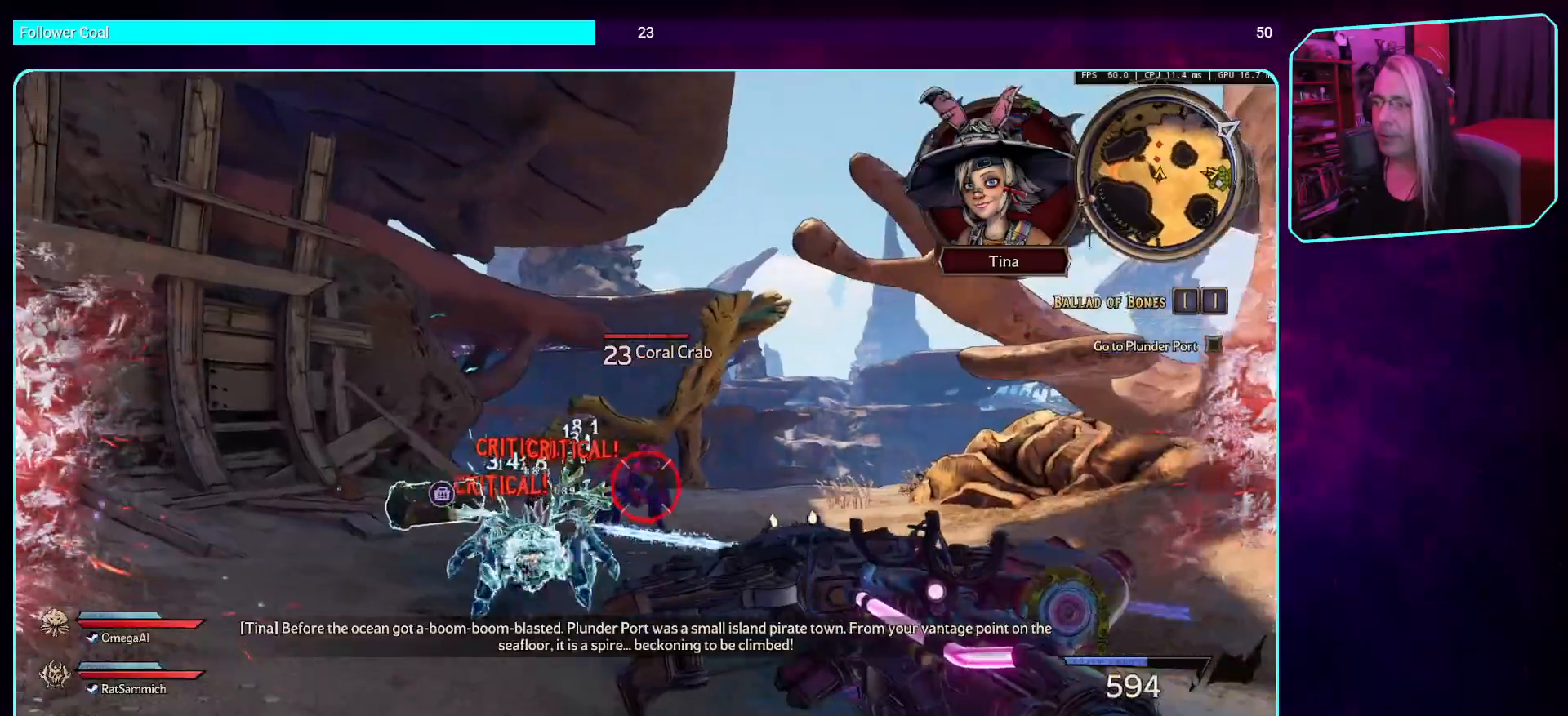
{"keys": ["s"], "mouse": ["left"], "events": [[34, "d", "down"], [51, "a", "up"], [319, "s", "down"], [420, "d", "up"]]}
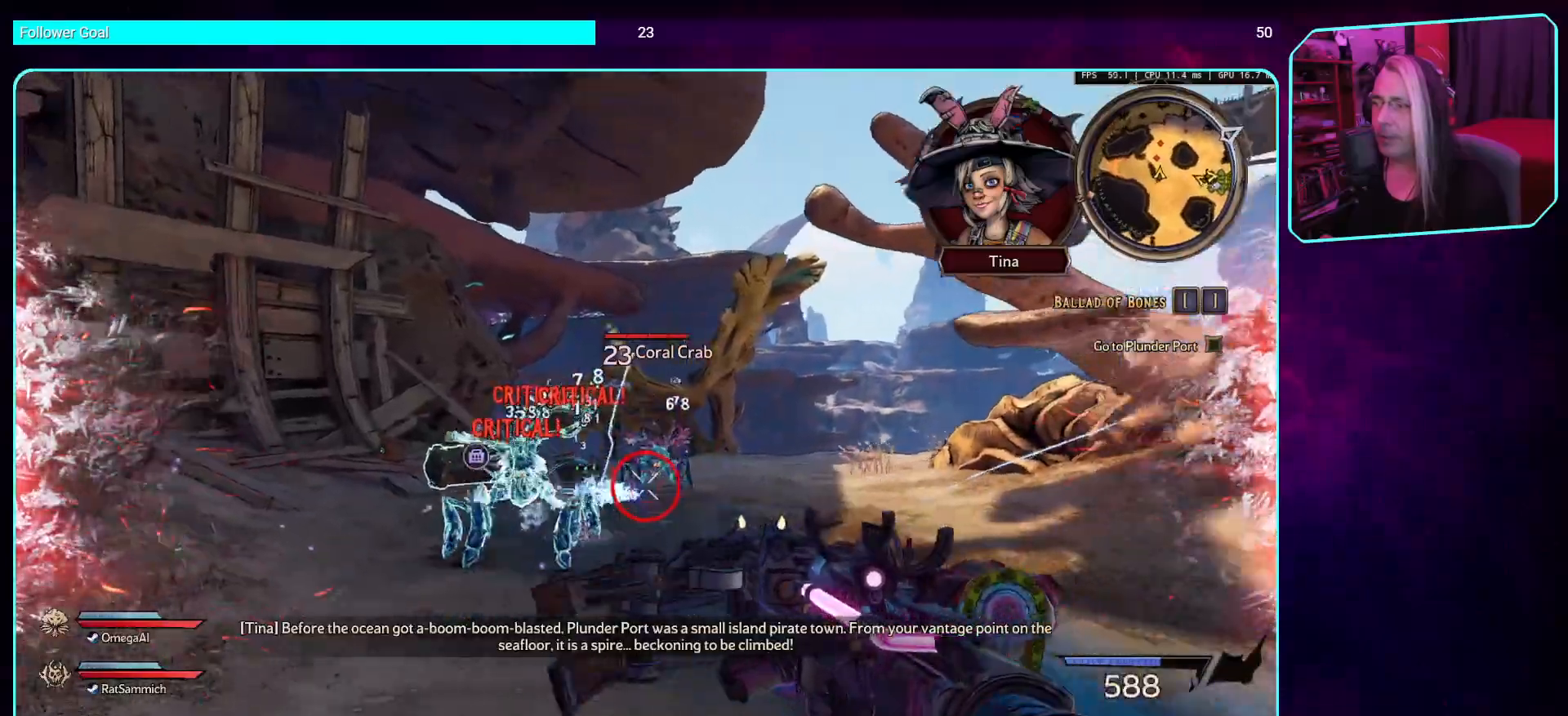
{"keys": ["d", "s"], "mouse": ["left"], "events": [[453, "d", "down"]]}